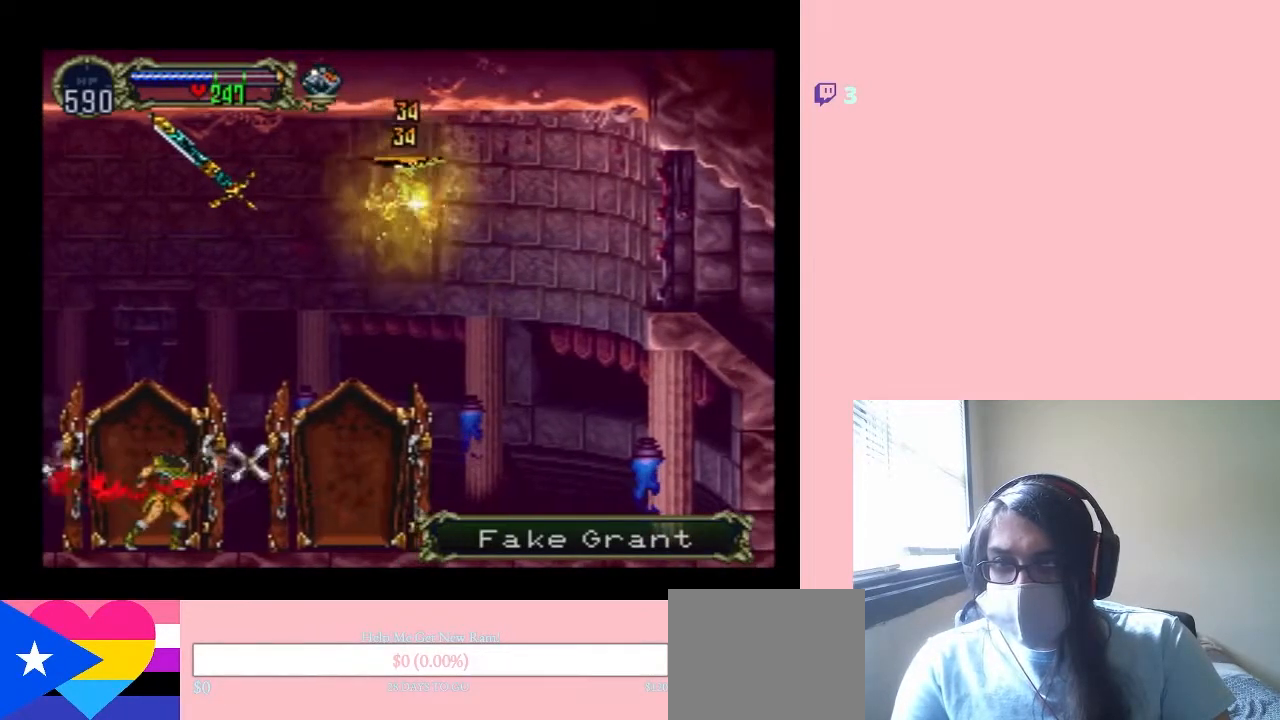
Gameplay with a controller (Nintendo layout); each line is a JSON object with the inputs held at the frame after it. "events" lists button and stick changes between this image and that frame as [ms after this image, input, new state], when the widget could be followed in between. Not read: L2 L3 R2 R3.
{"buttons": ["L1", "DPAD_DOWN"], "left_stick": "center", "right_stick": "center"}
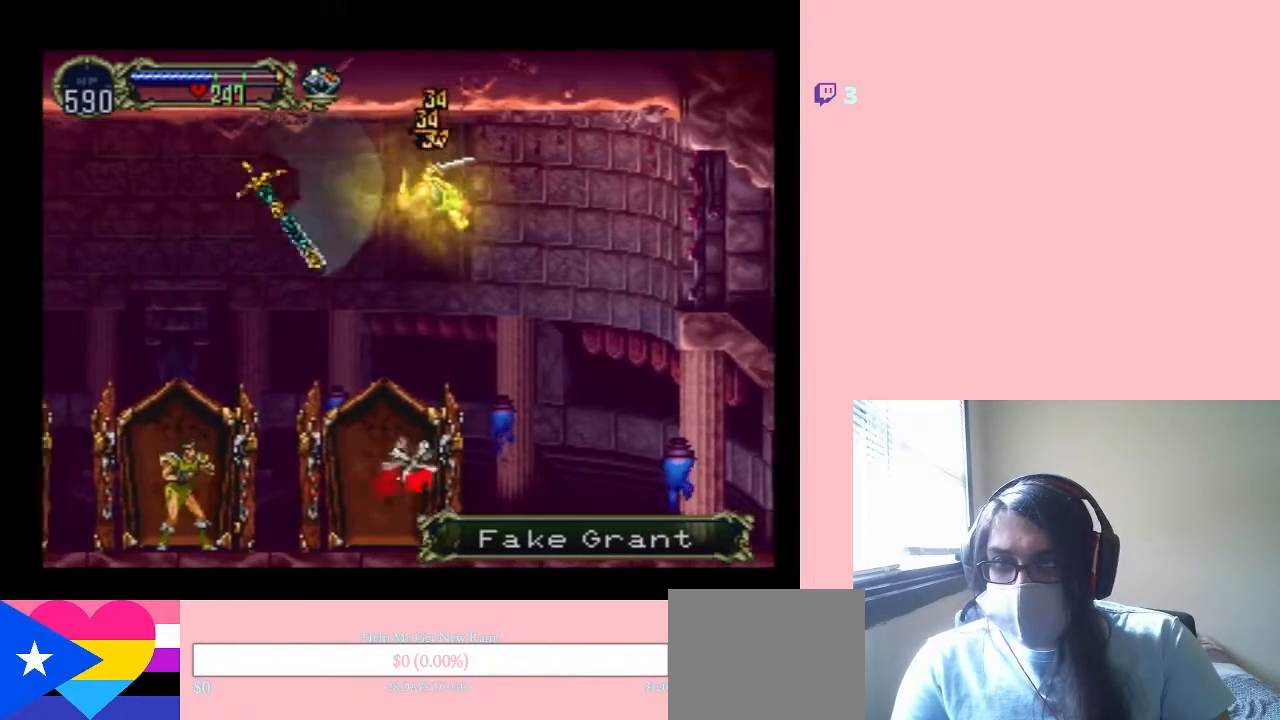
{"buttons": ["L1", "DPAD_RIGHT"], "left_stick": "center", "right_stick": "center"}
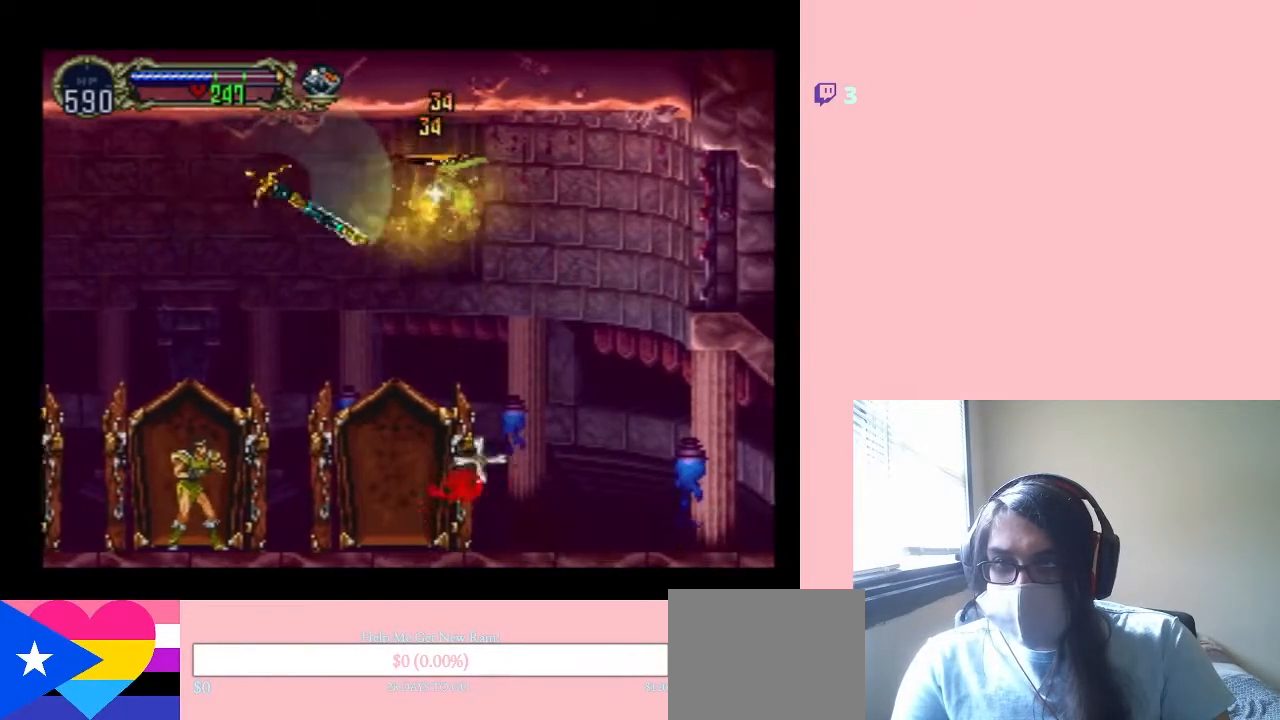
{"buttons": ["L1", "DPAD_UP", "DPAD_LEFT"], "left_stick": "center", "right_stick": "center", "events": [[33, "DPAD_UP", "down"], [100, "DPAD_RIGHT", "up"], [133, "DPAD_LEFT", "down"], [217, "DPAD_UP", "up"], [250, "DPAD_DOWN", "down"], [250, "DPAD_UP", "down"], [283, "DPAD_RIGHT", "down"], [383, "DPAD_DOWN", "up"], [433, "DPAD_RIGHT", "up"]]}
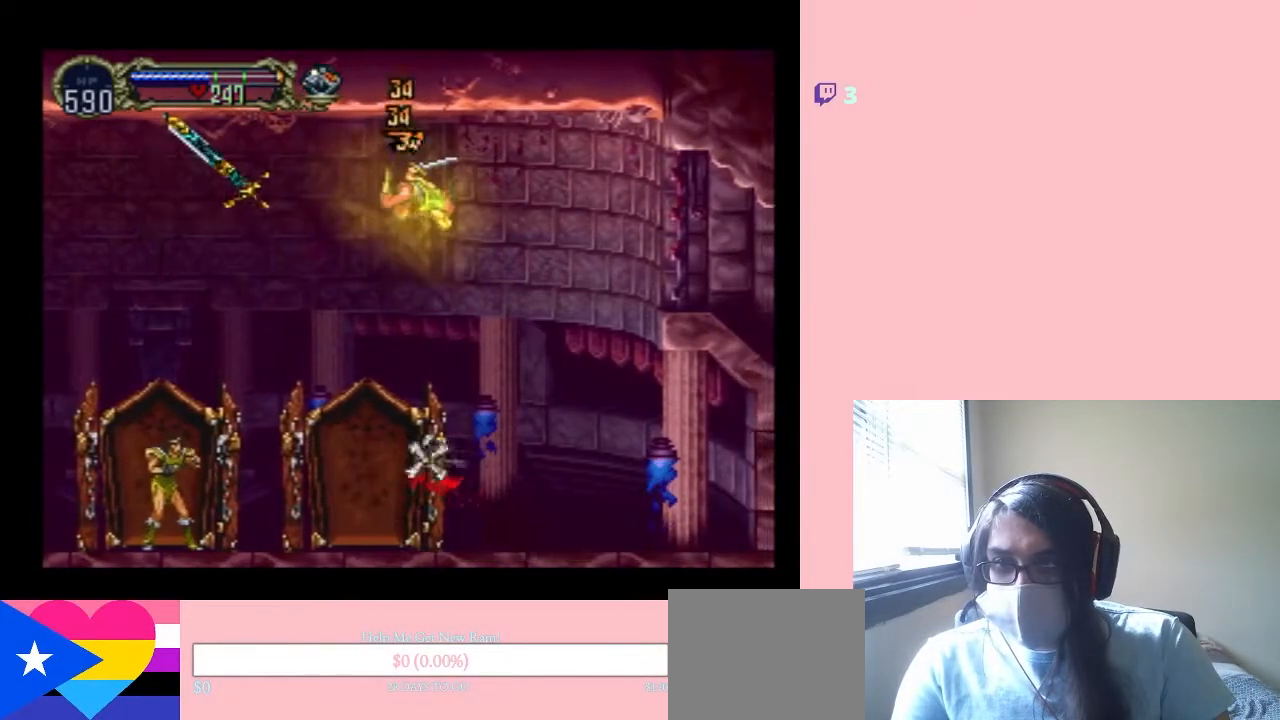
{"buttons": ["L1", "DPAD_DOWN", "DPAD_RIGHT"], "left_stick": "center", "right_stick": "center"}
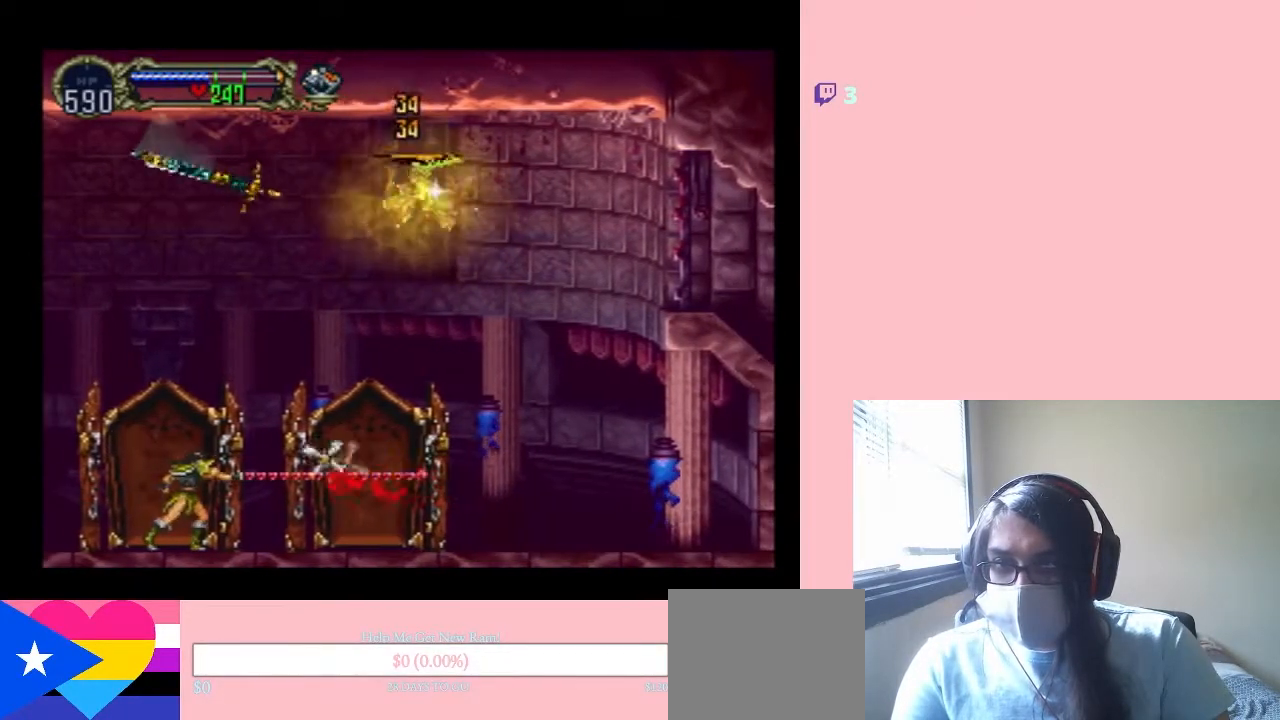
{"buttons": ["L1", "DPAD_UP", "DPAD_LEFT"], "left_stick": "center", "right_stick": "center"}